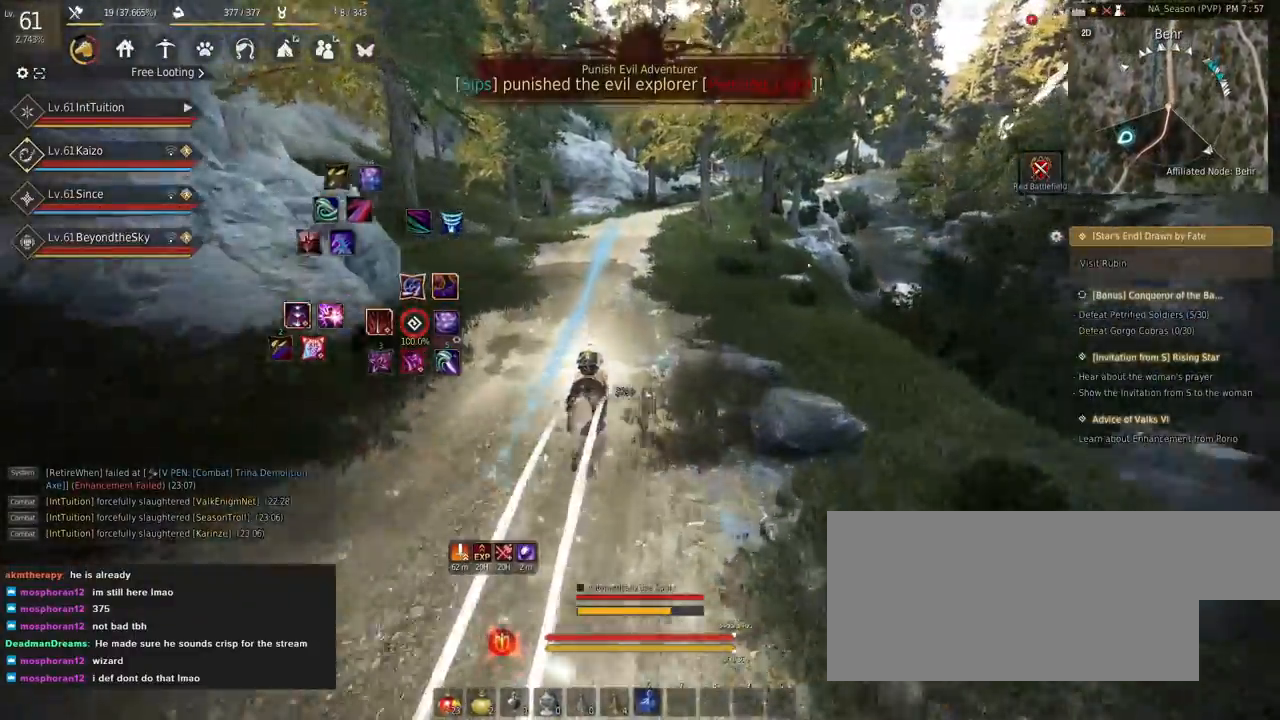
Gameplay with keyboard and mouse; each line is a JSON object with the keys and mouse buttons held at the frame after it. "events" lists presses ("down") and releases ("up") of "a", "d", "e", "f", "q", "r", "s", "shift", "space", "tab", "w" and "mouse_left" between this image and that frame as [ms after this image, input, new state], when the widget could be followed in between. "mouse_left" = the "left" button of the "mouse" list. No other keys are recorded. Mouse movement is not recorded.
{"keys": ["d", "s", "shift"], "mouse": [], "events": [[234, "f", "up"], [300, "a", "up"], [417, "d", "down"], [467, "s", "down"]]}
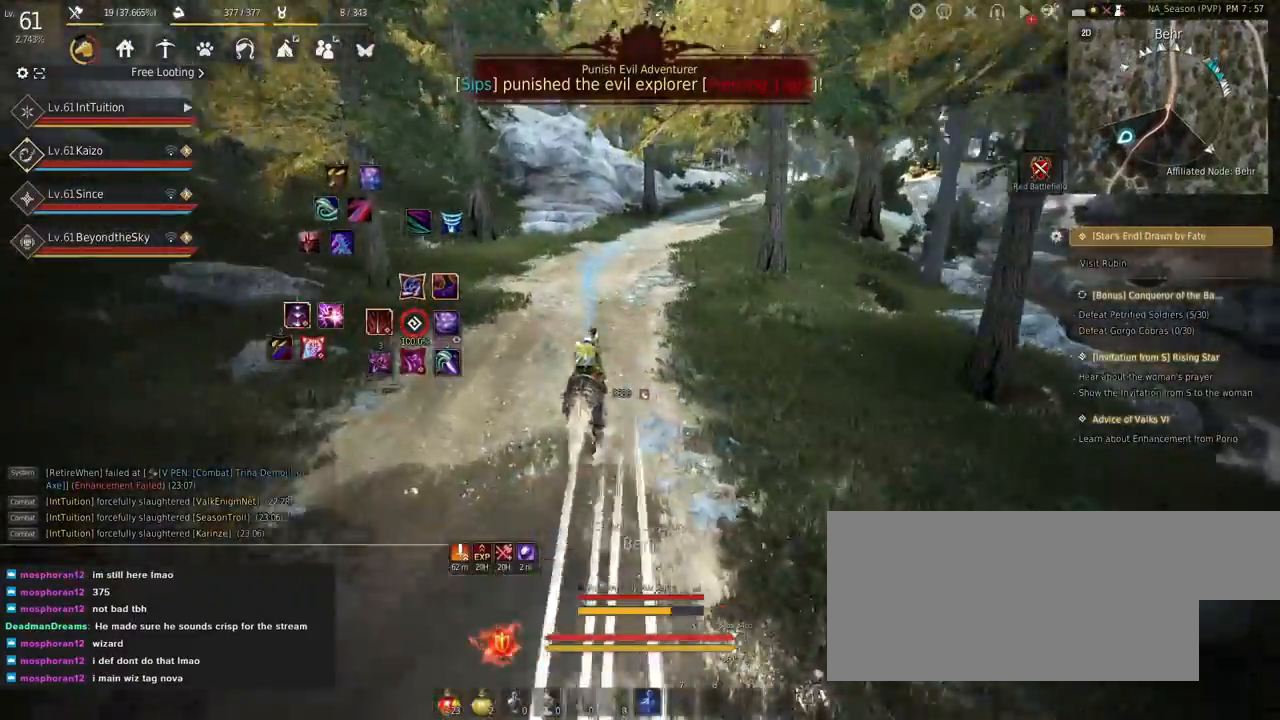
{"keys": ["f", "shift", "w"], "mouse": [], "events": [[17, "s", "up"], [50, "d", "up"], [167, "f", "down"], [167, "w", "down"]]}
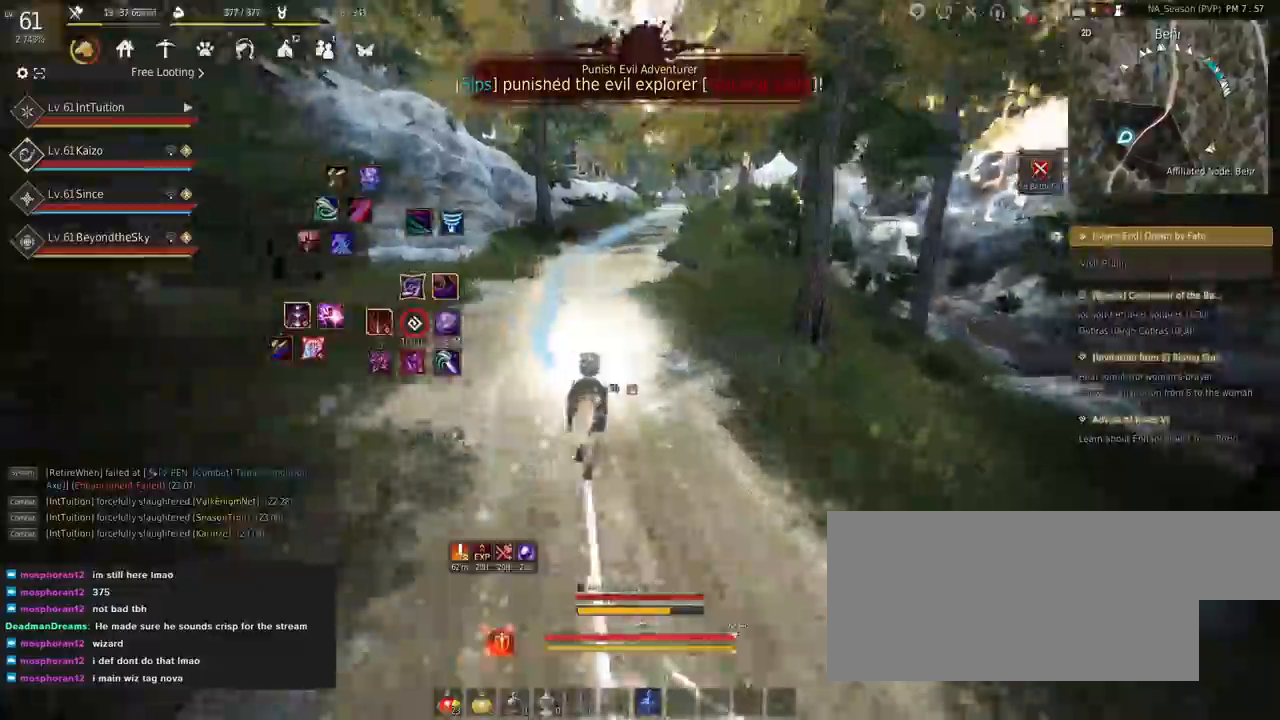
{"keys": ["f", "shift", "w"], "mouse": [], "events": []}
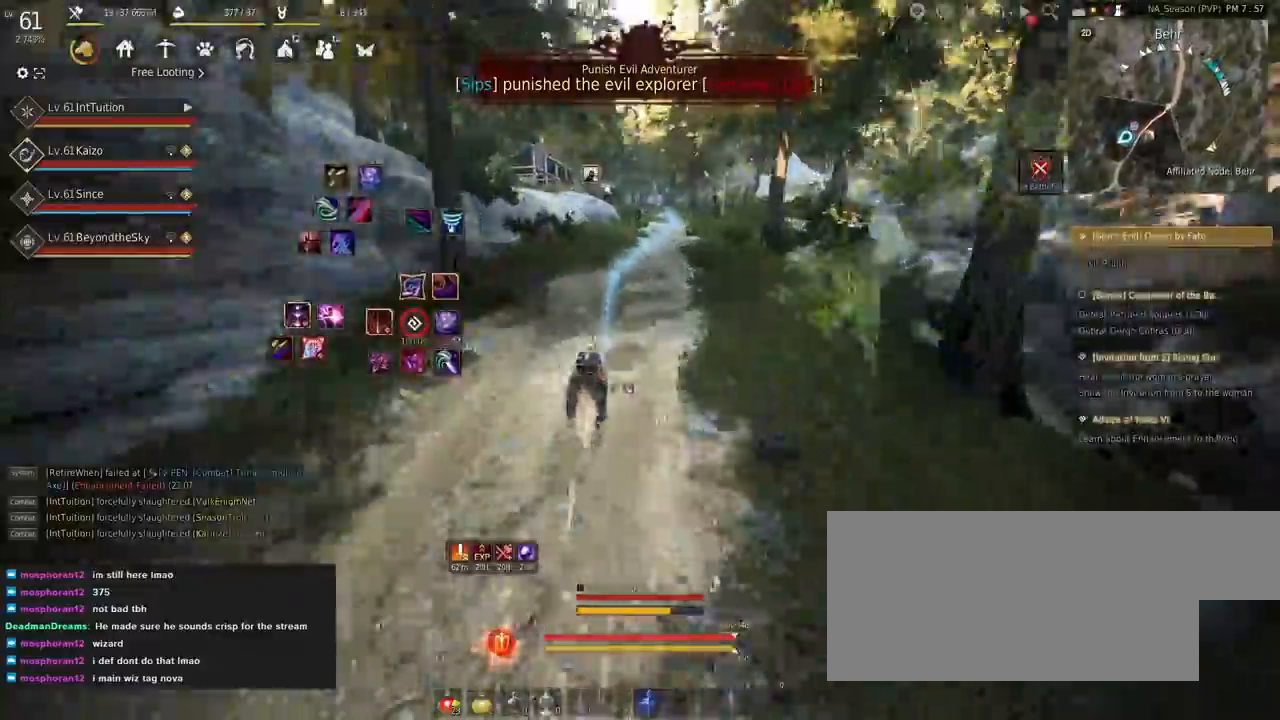
{"keys": ["a", "f", "shift"], "mouse": [], "events": [[384, "w", "up"], [467, "a", "down"]]}
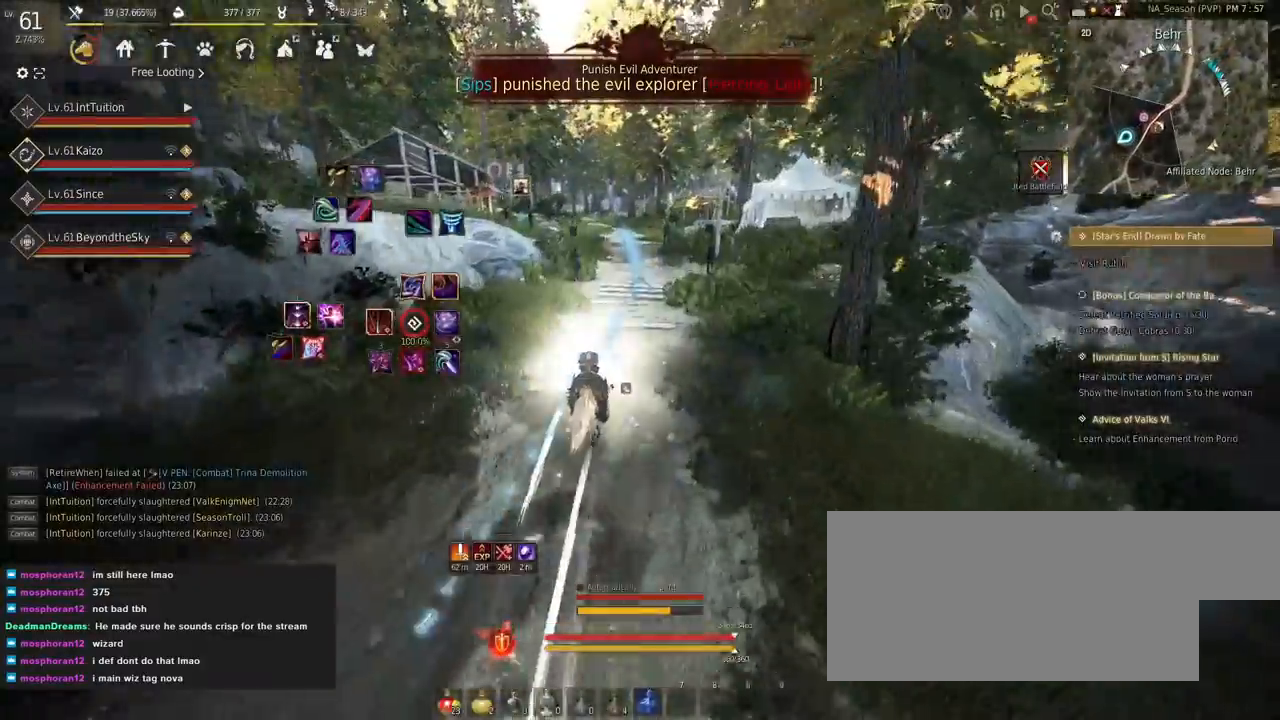
{"keys": ["a", "f", "s", "shift"], "mouse": [], "events": [[484, "s", "down"]]}
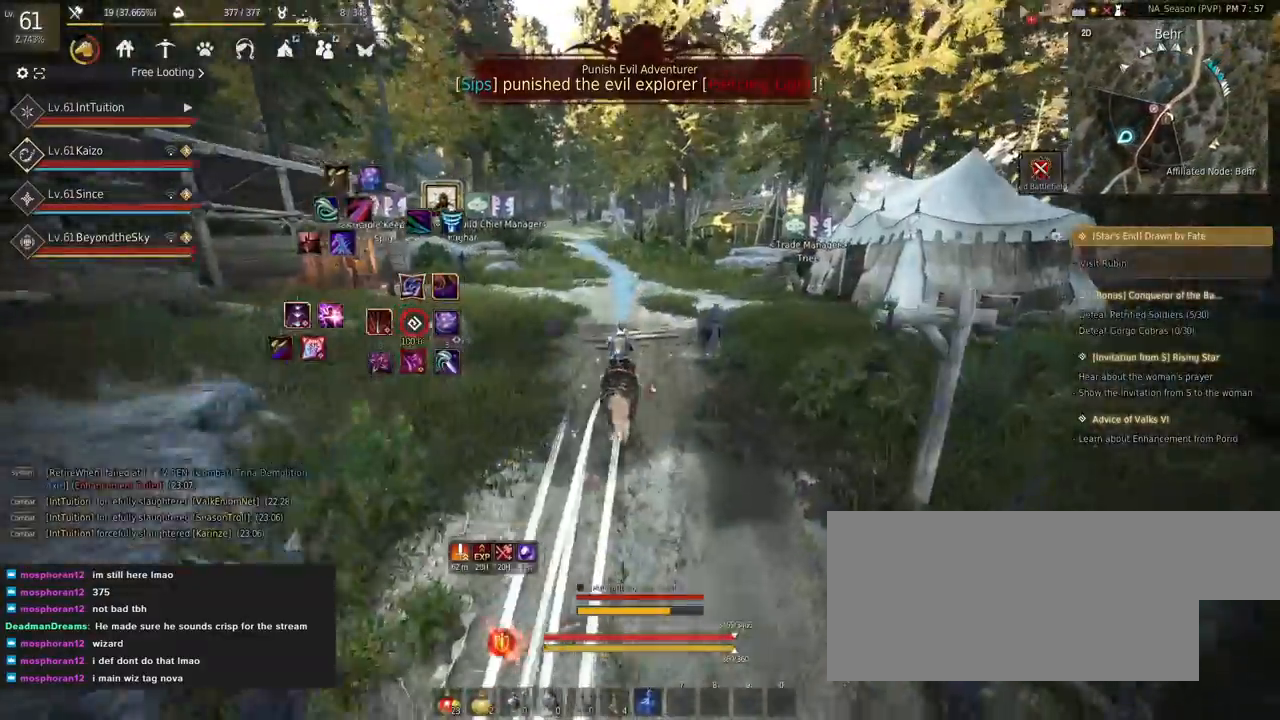
{"keys": ["a", "f", "shift"], "mouse": [], "events": [[34, "s", "up"], [150, "w", "down"], [250, "w", "up"]]}
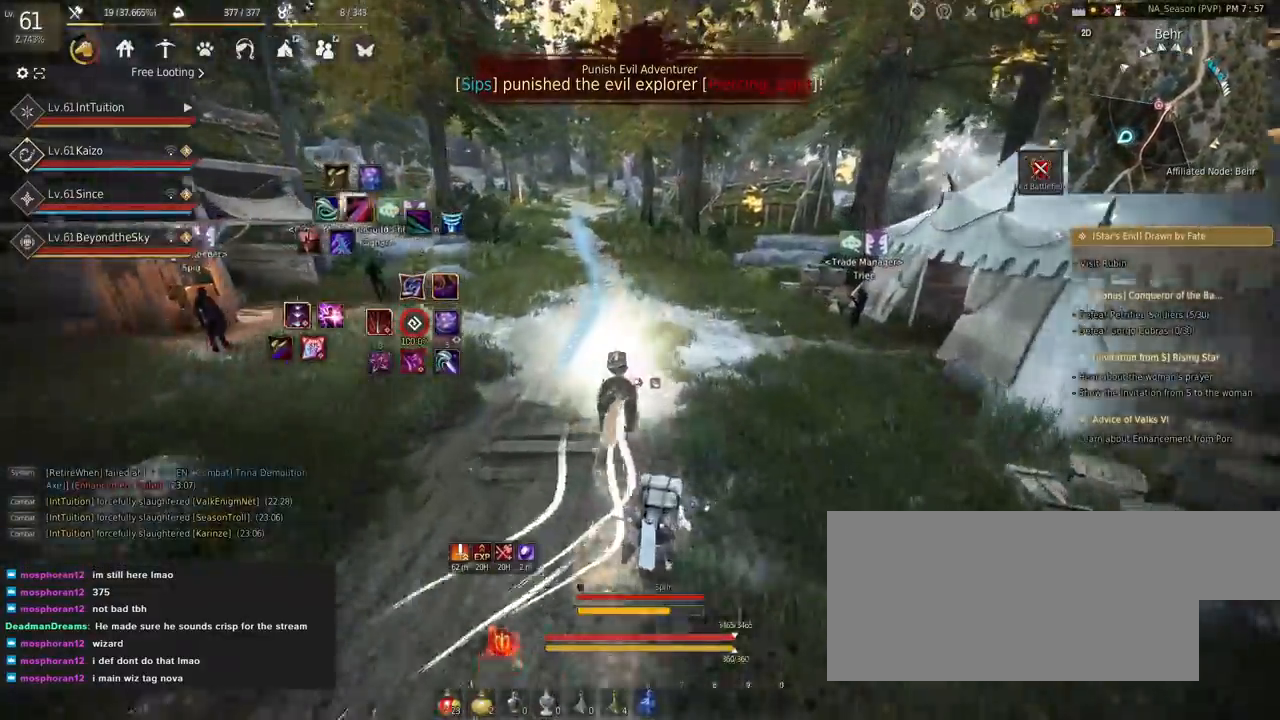
{"keys": ["a", "f", "shift"], "mouse": [], "events": []}
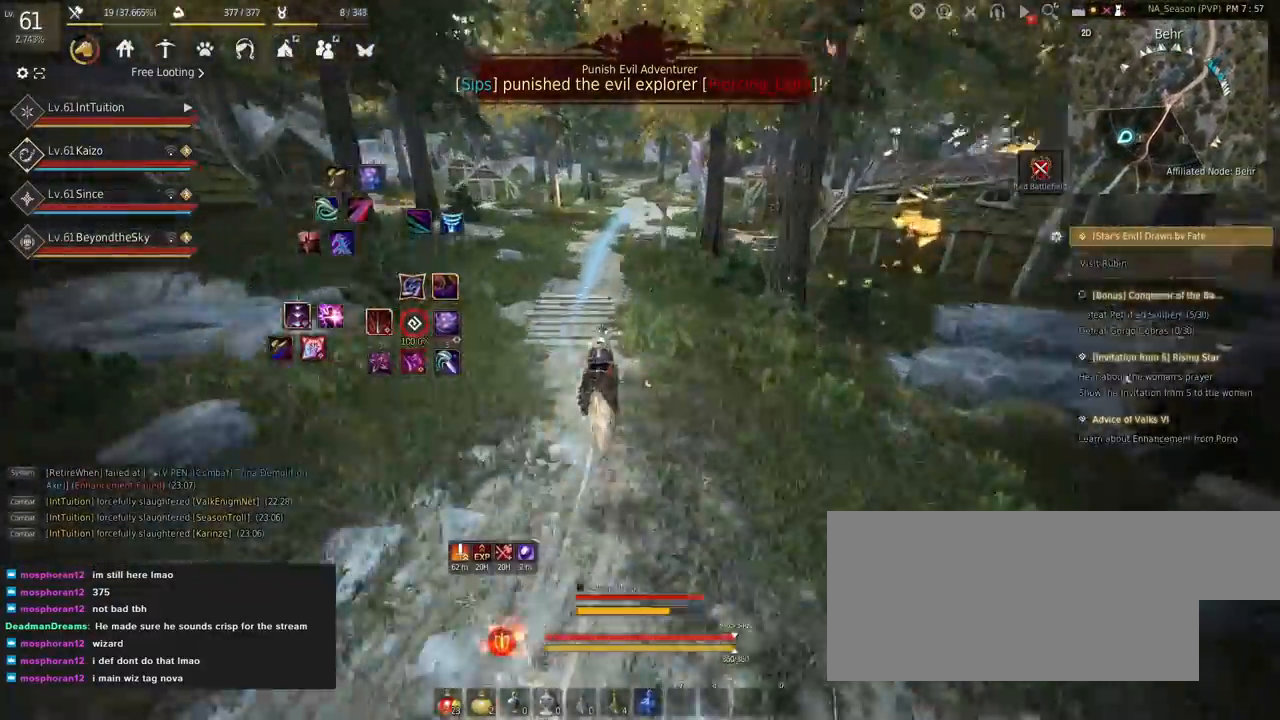
{"keys": ["a", "f", "shift"], "mouse": [], "events": []}
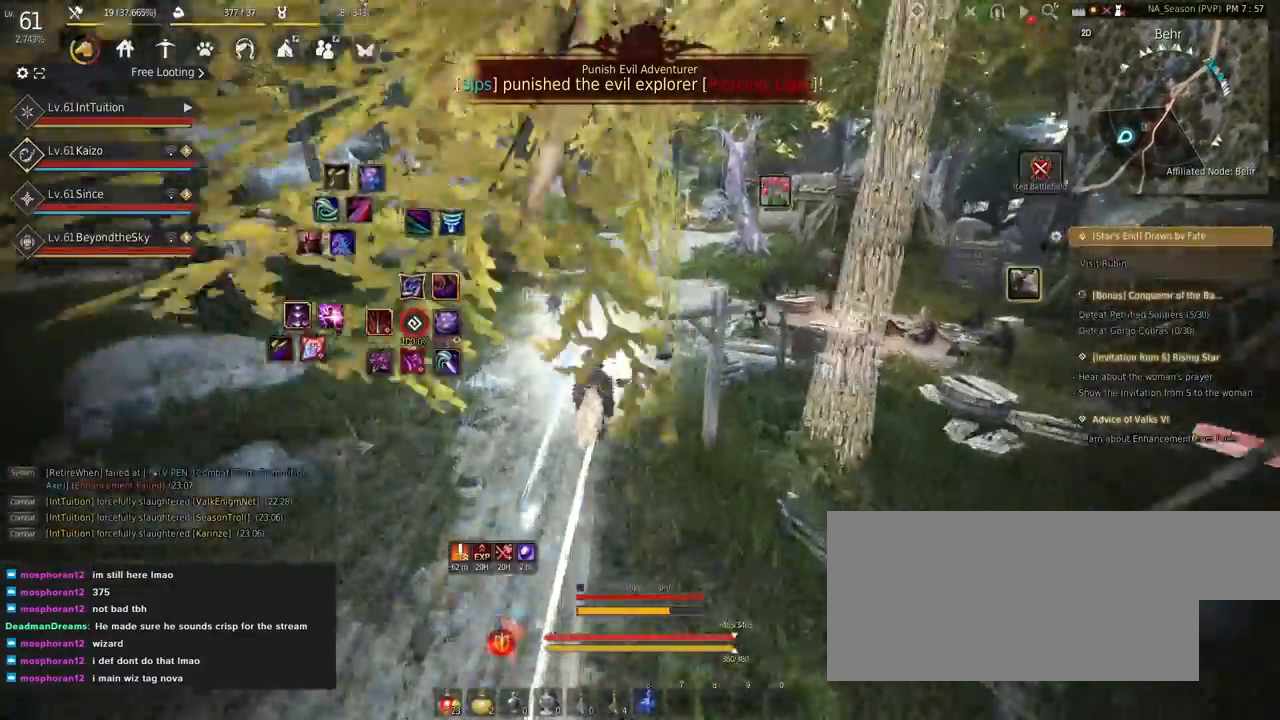
{"keys": ["a", "f", "shift"], "mouse": [], "events": []}
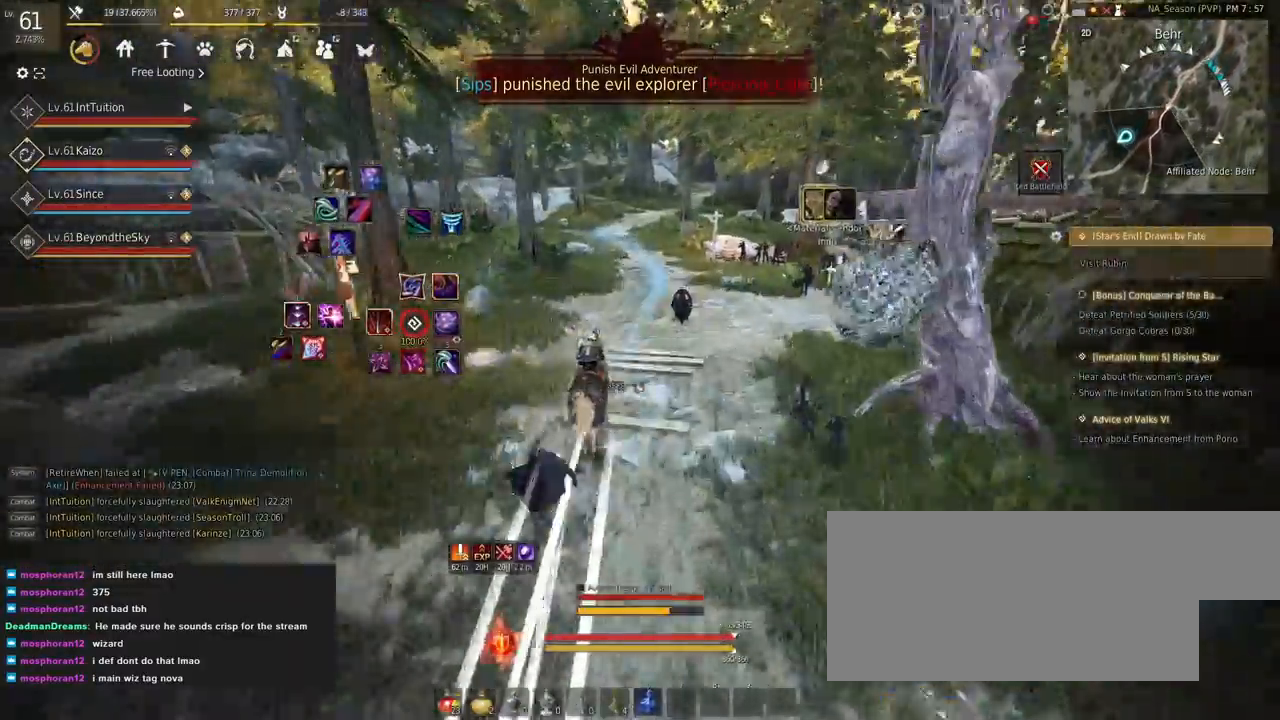
{"keys": ["a", "f", "shift", "w"], "mouse": [], "events": [[334, "s", "down"], [384, "s", "up"], [500, "w", "down"]]}
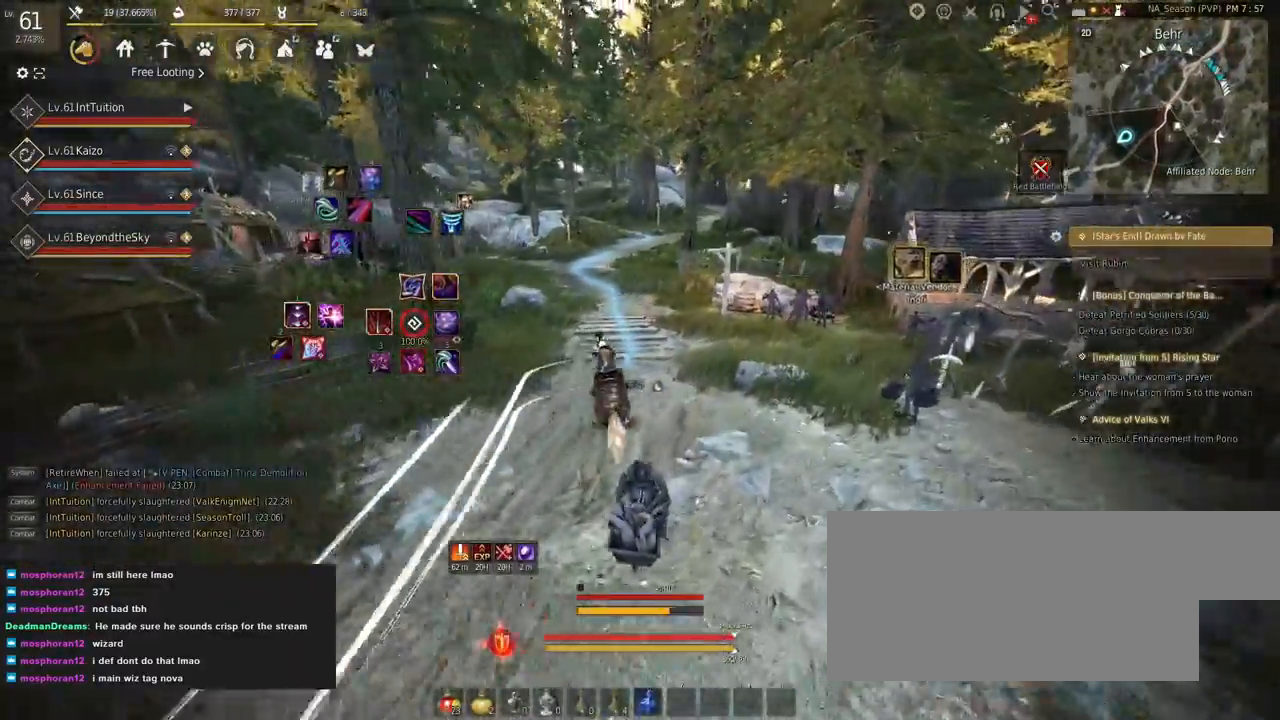
{"keys": ["a", "f", "shift"], "mouse": [], "events": [[84, "w", "up"]]}
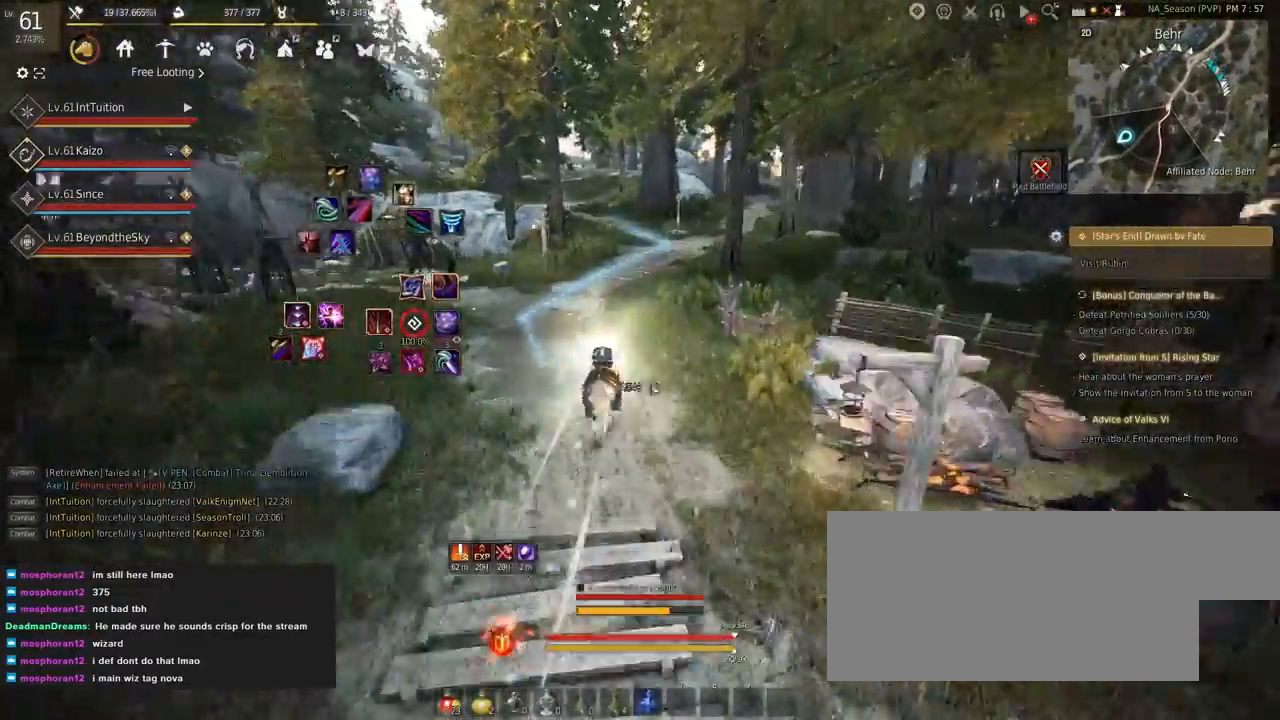
{"keys": ["a", "f", "shift"], "mouse": [], "events": []}
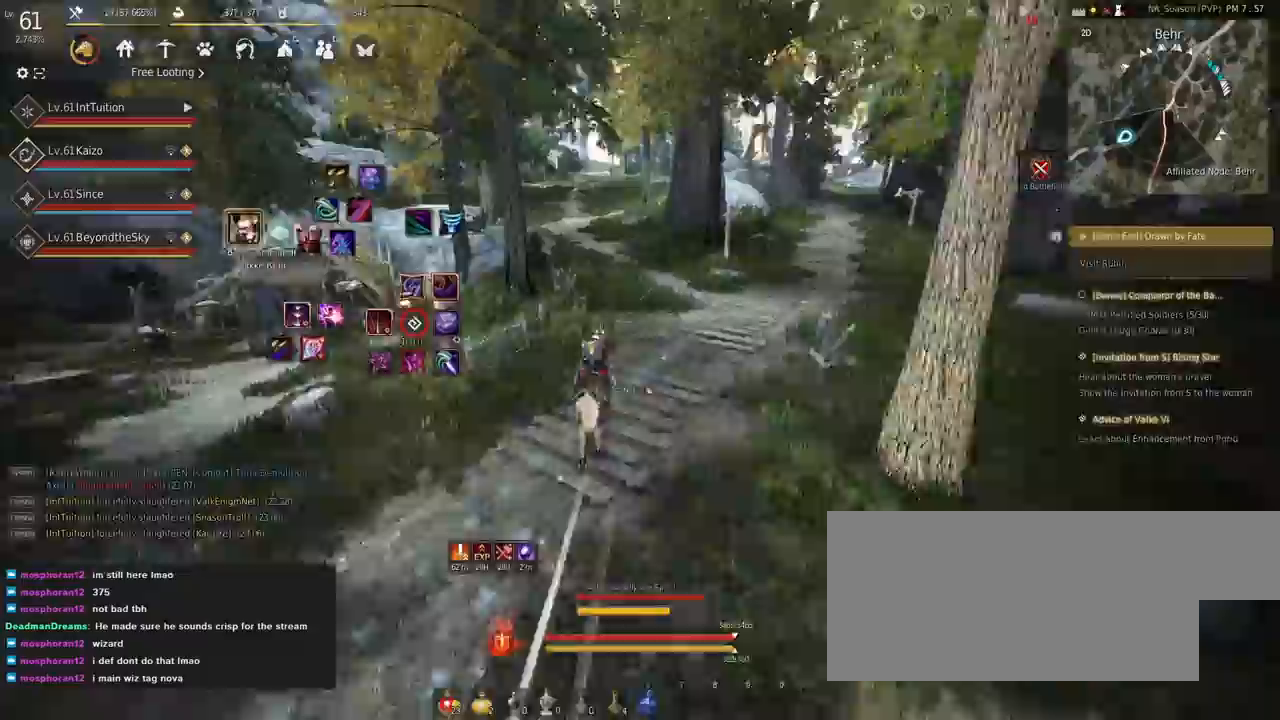
{"keys": ["a", "f", "shift"], "mouse": [], "events": []}
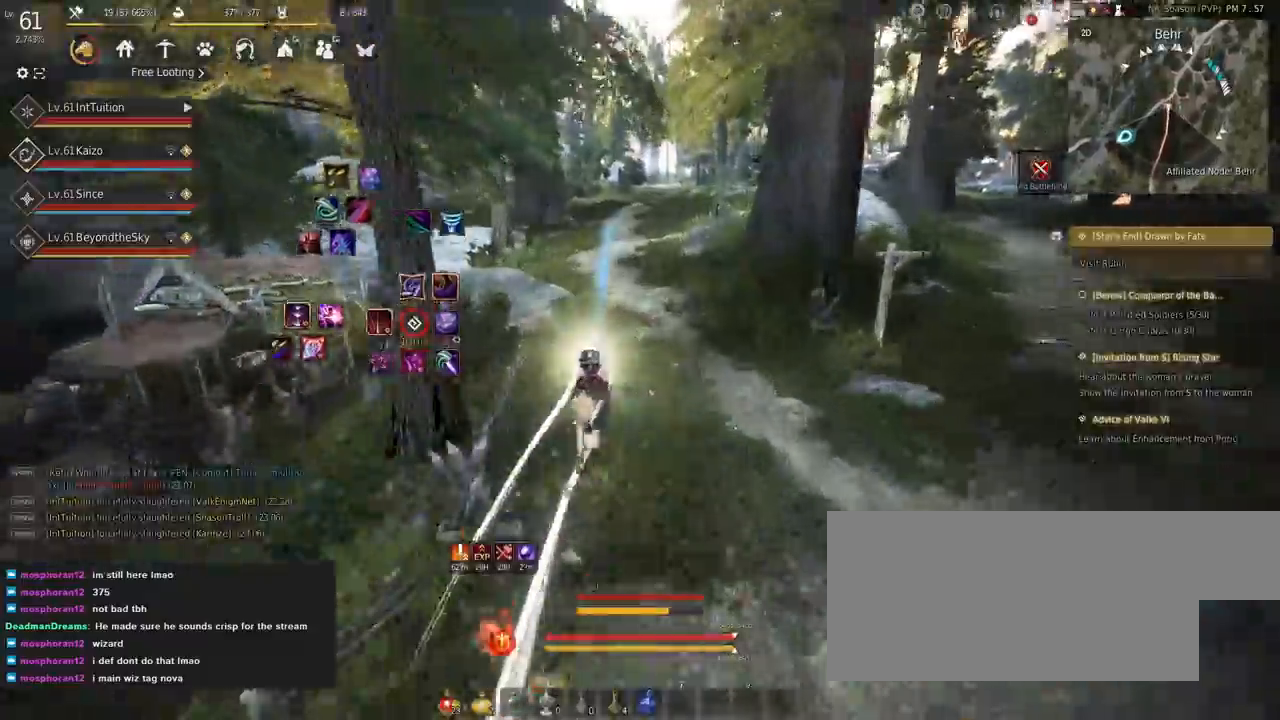
{"keys": ["a", "f", "shift"], "mouse": [], "events": [[400, "s", "down"], [450, "s", "up"]]}
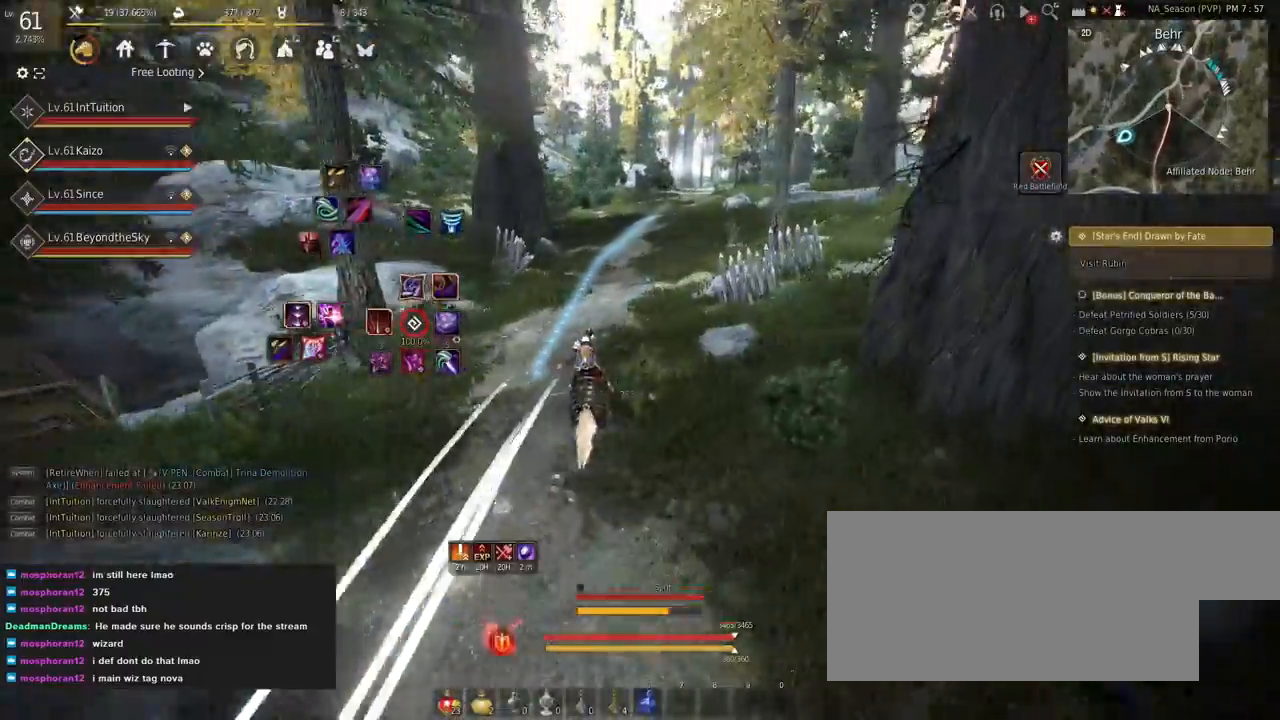
{"keys": ["a", "f", "shift"], "mouse": [], "events": [[67, "w", "down"], [117, "w", "up"]]}
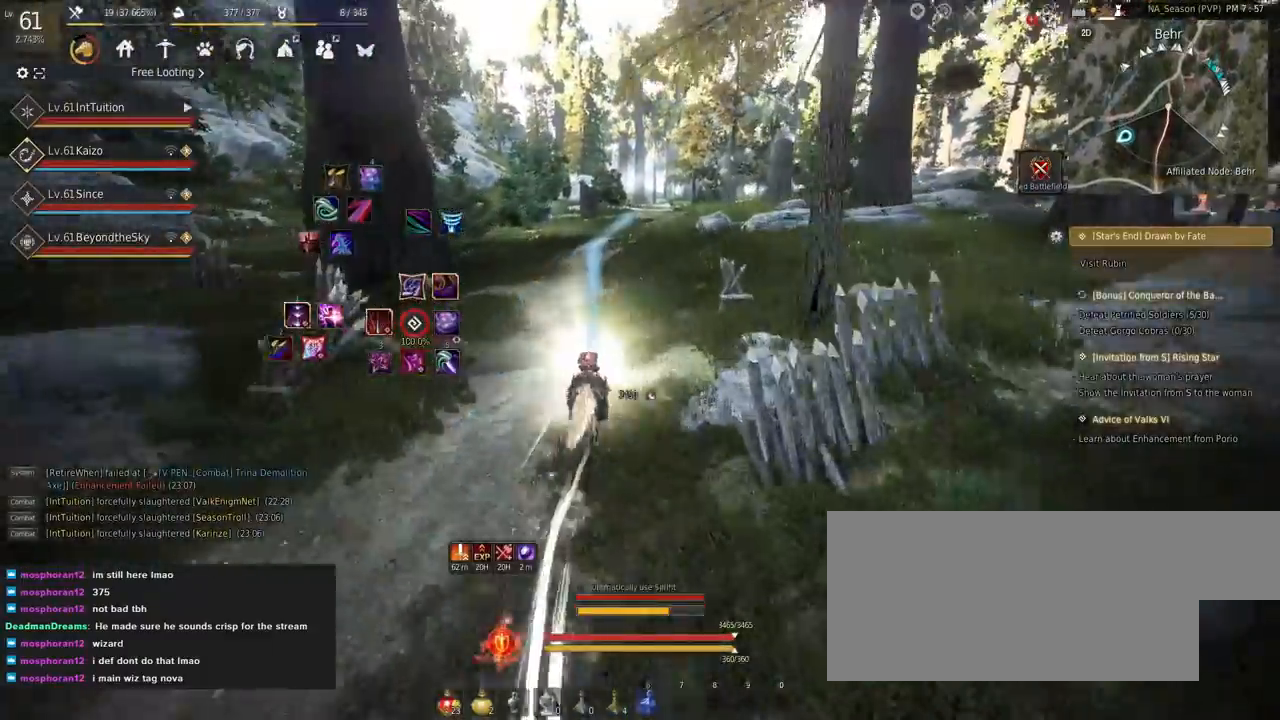
{"keys": ["a", "f", "shift"], "mouse": [], "events": []}
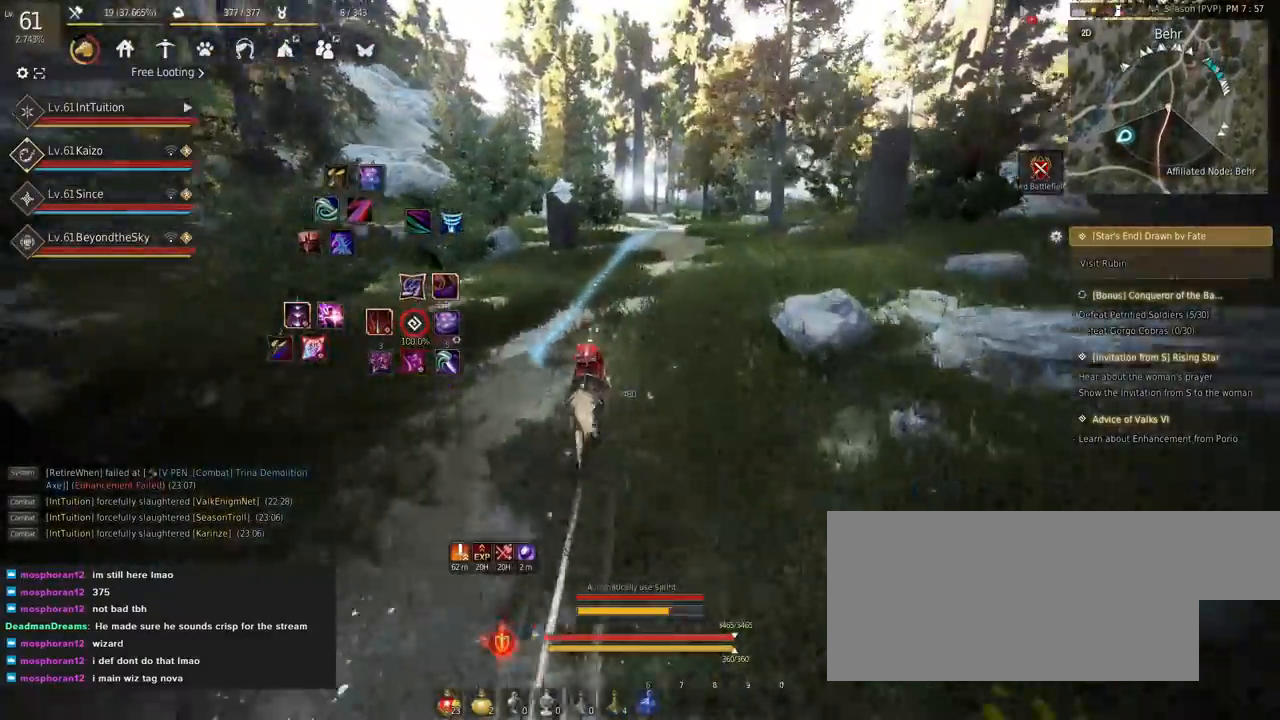
{"keys": ["a", "f", "shift"], "mouse": [], "events": []}
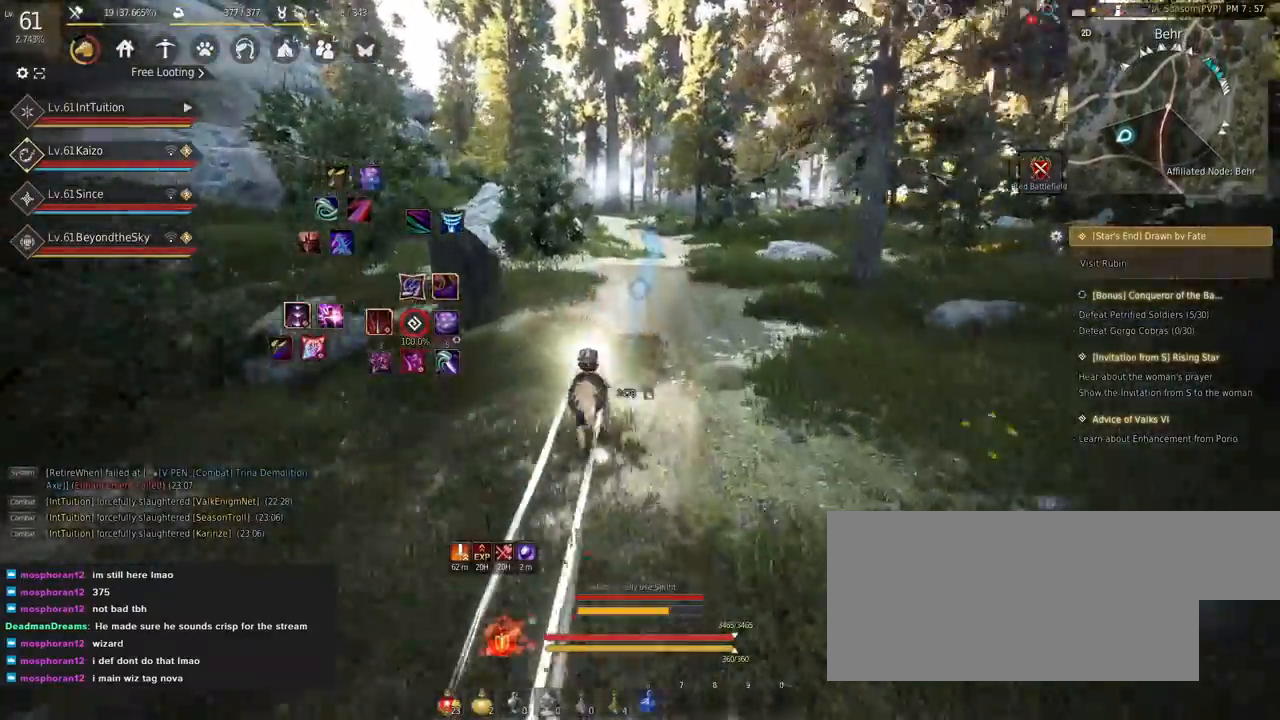
{"keys": ["a", "f", "shift"], "mouse": [], "events": [[400, "s", "down"], [450, "s", "up"]]}
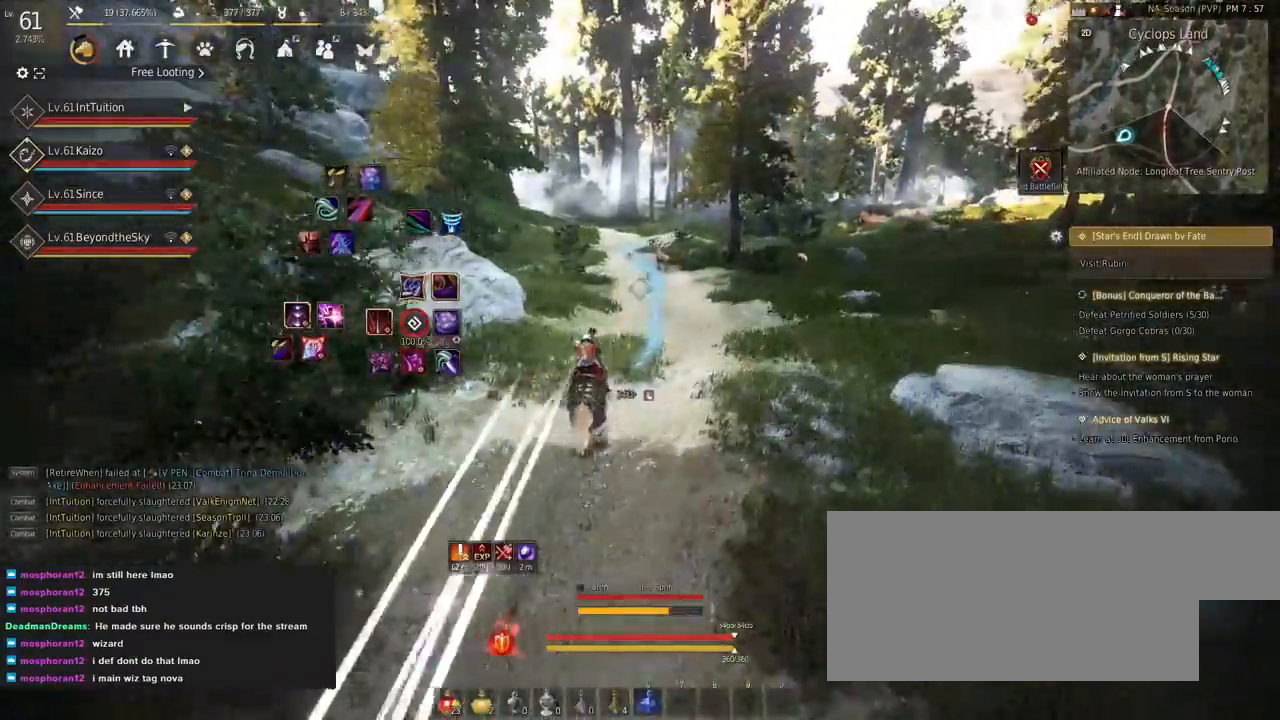
{"keys": ["a", "f", "shift"], "mouse": [], "events": [[84, "w", "down"], [150, "w", "up"]]}
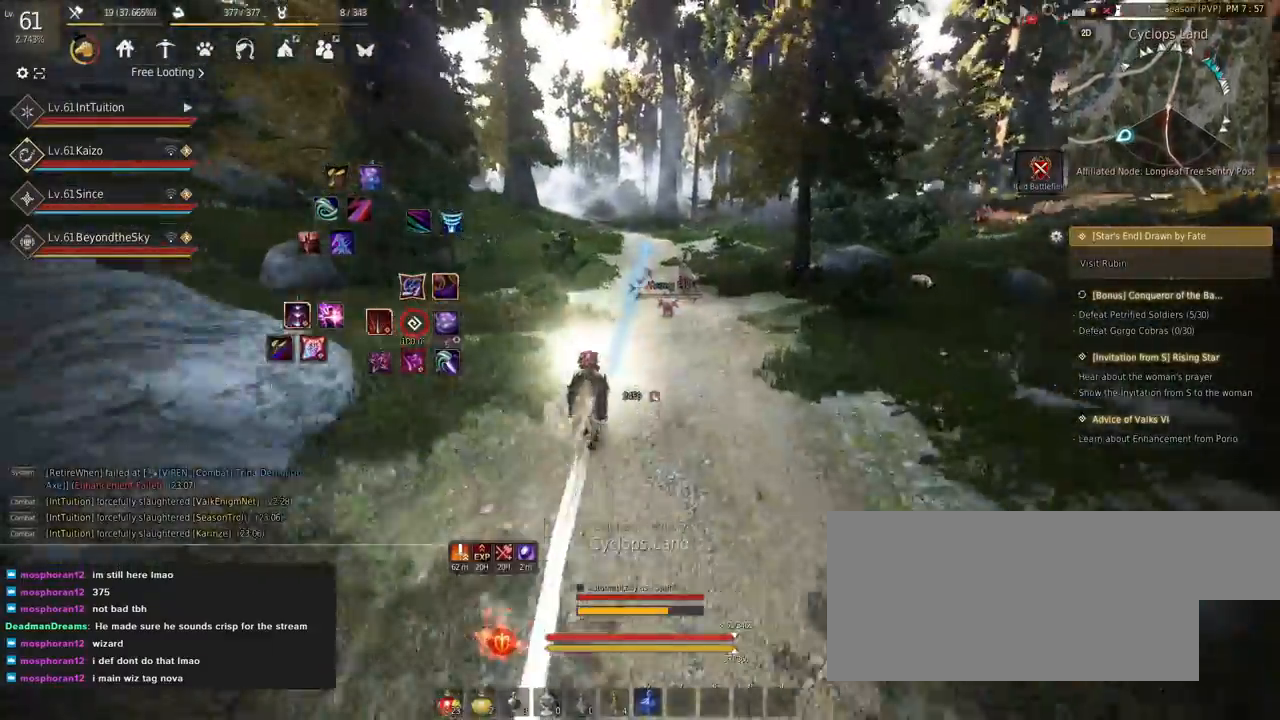
{"keys": ["a", "f", "shift"], "mouse": [], "events": []}
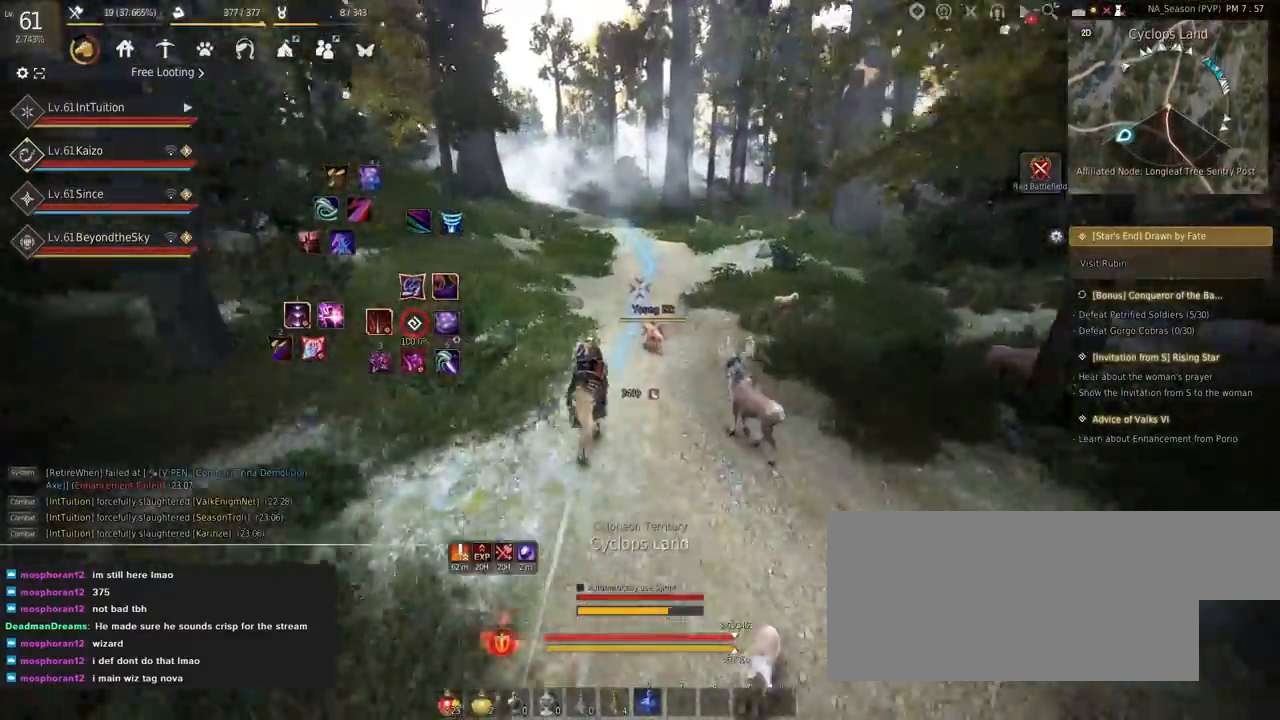
{"keys": ["a", "f", "shift"], "mouse": [], "events": []}
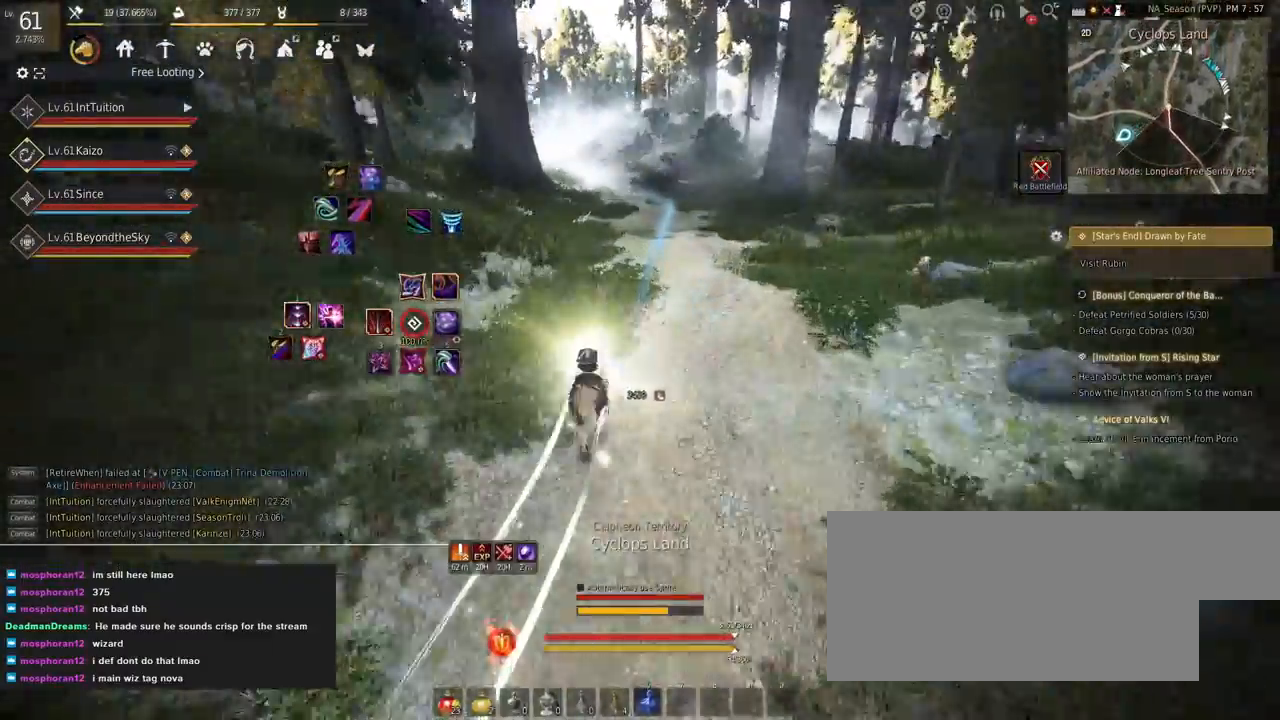
{"keys": ["a", "f", "shift"], "mouse": [], "events": []}
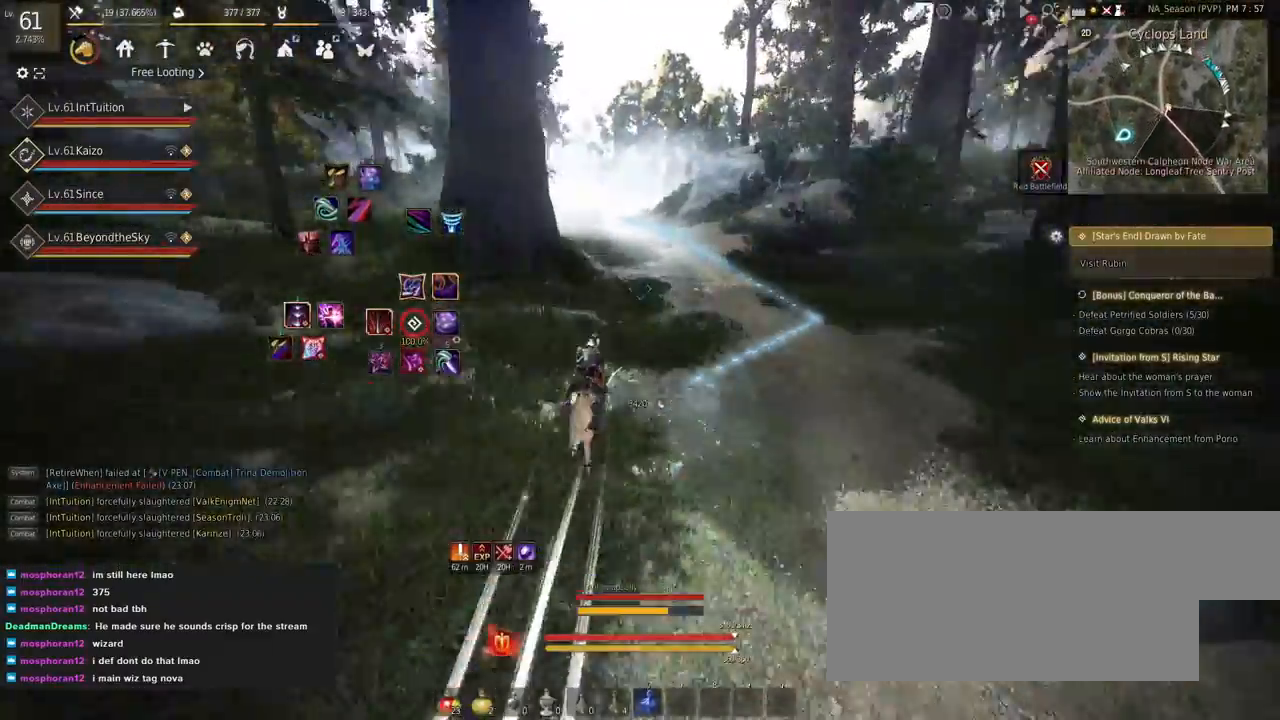
{"keys": ["a", "f", "shift"], "mouse": [], "events": [[34, "s", "down"], [84, "s", "up"], [234, "w", "down"], [284, "w", "up"]]}
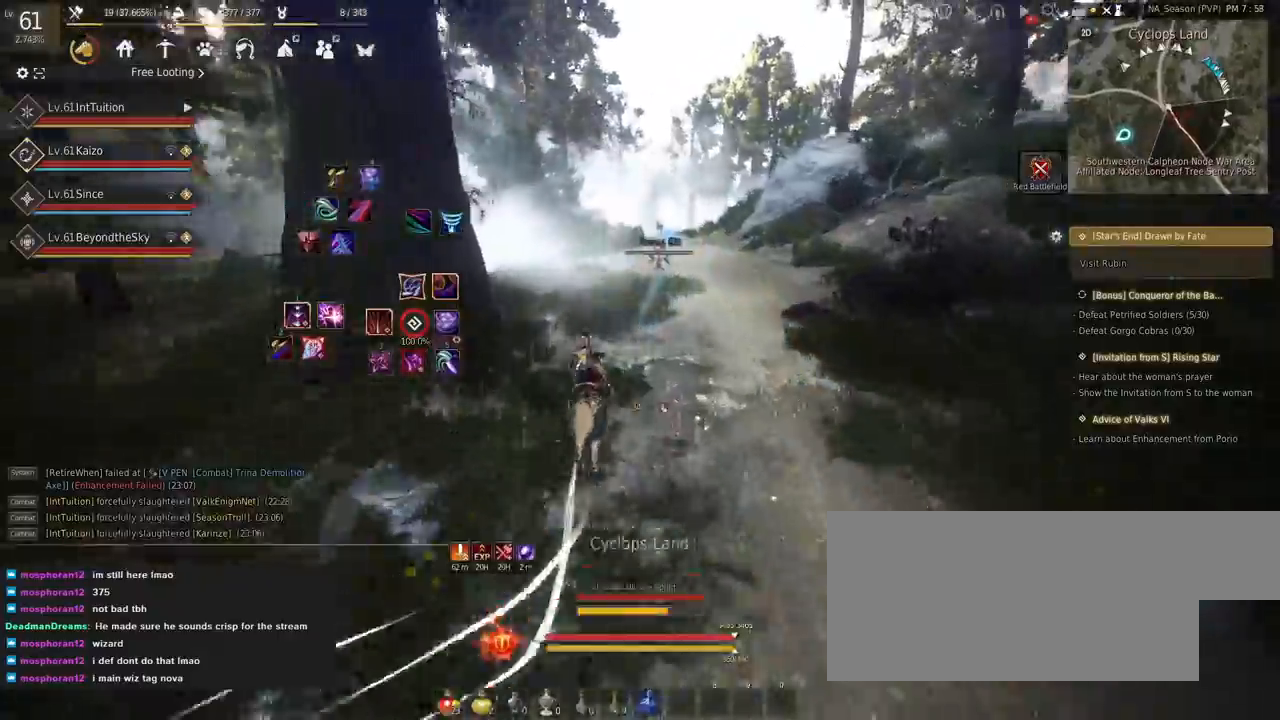
{"keys": ["a", "f", "shift"], "mouse": [], "events": []}
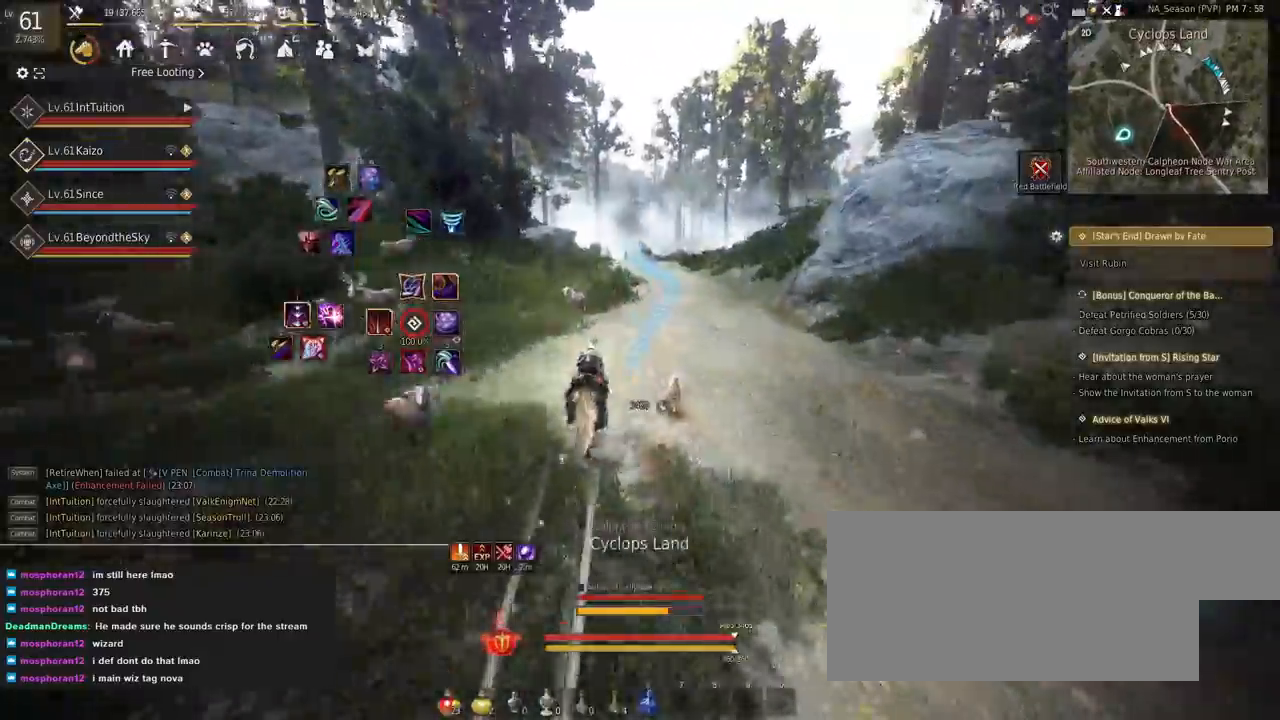
{"keys": ["a", "f", "shift"], "mouse": [], "events": []}
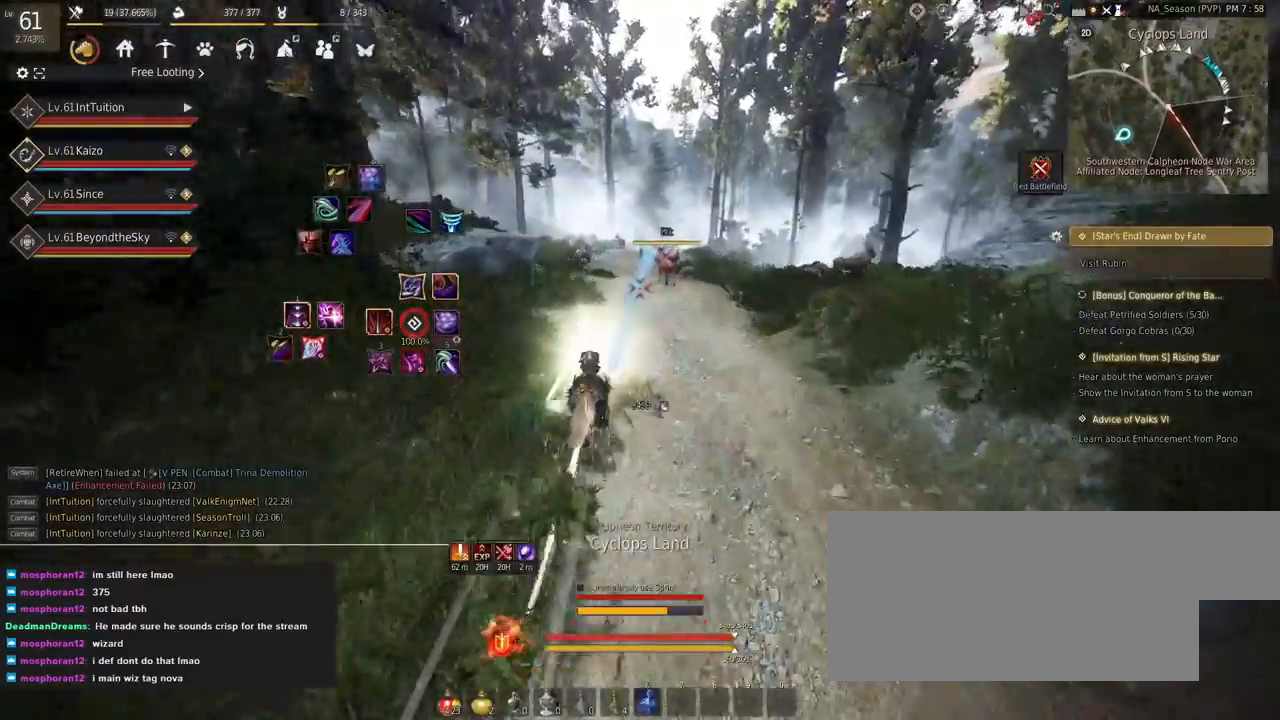
{"keys": ["a", "f", "shift"], "mouse": [], "events": []}
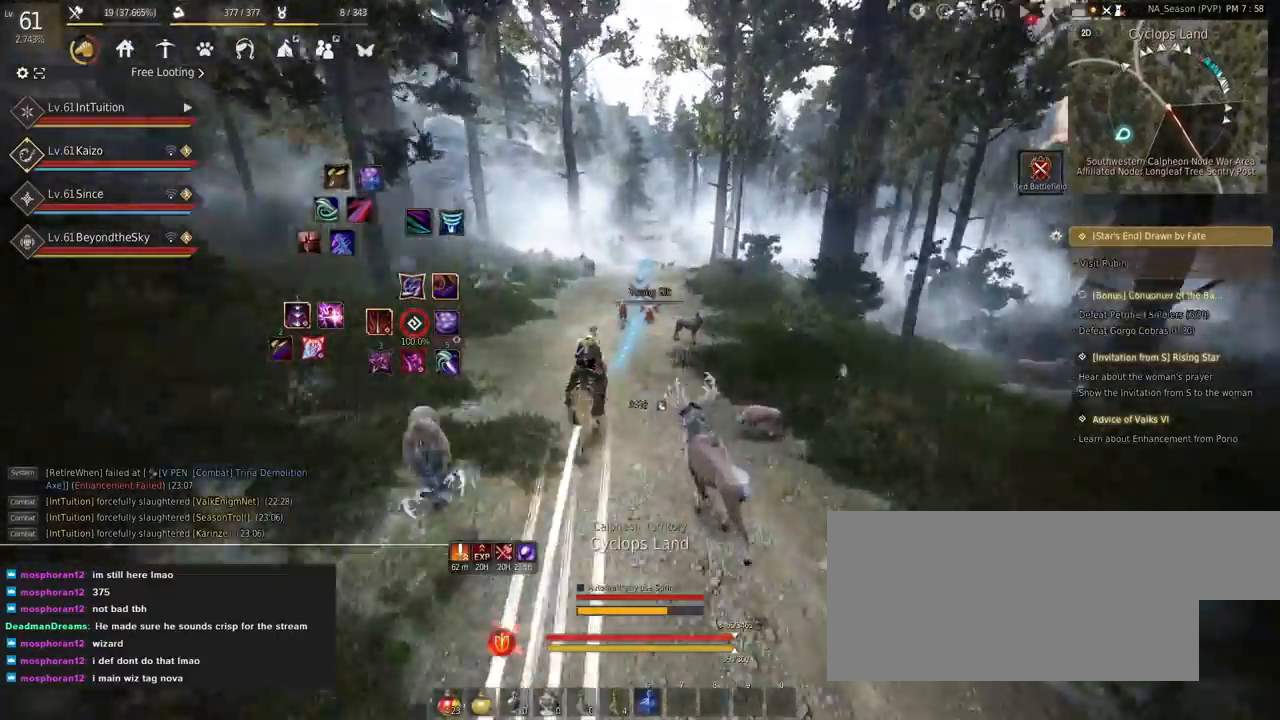
{"keys": ["a", "f", "shift"], "mouse": [], "events": [[84, "s", "down"], [134, "s", "up"], [300, "w", "down"], [334, "w", "up"]]}
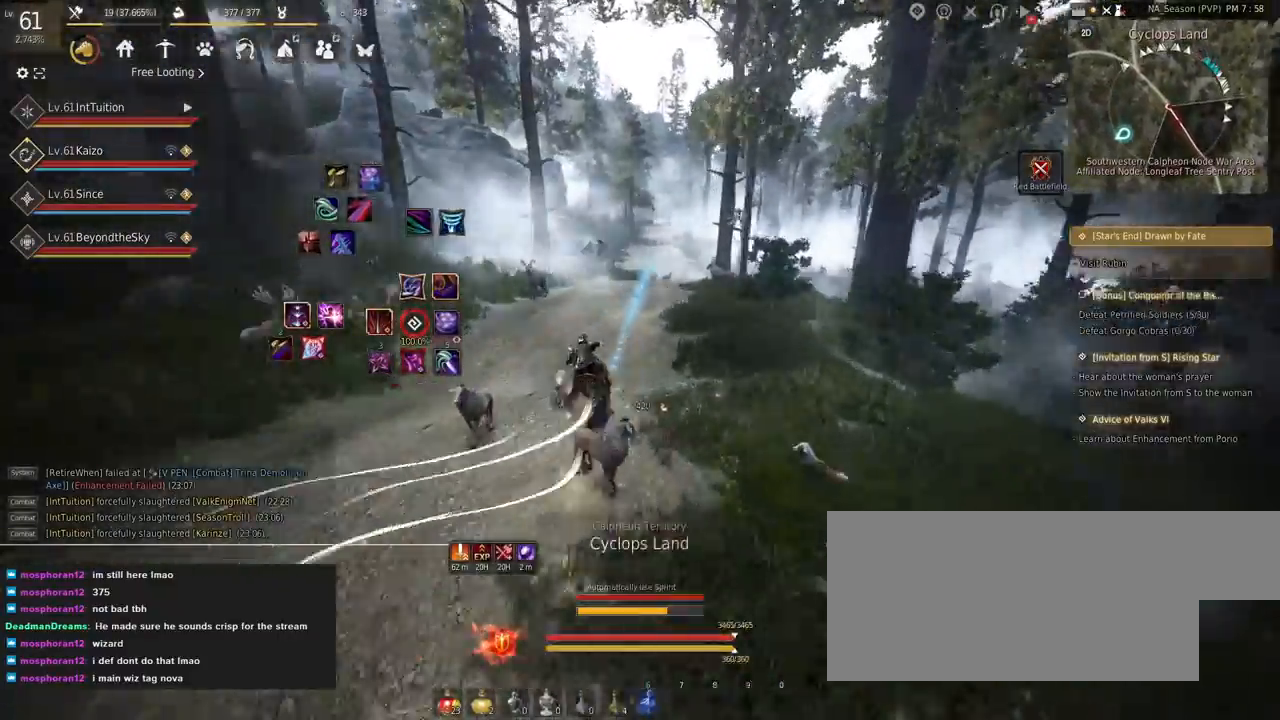
{"keys": ["a", "f", "shift"], "mouse": [], "events": []}
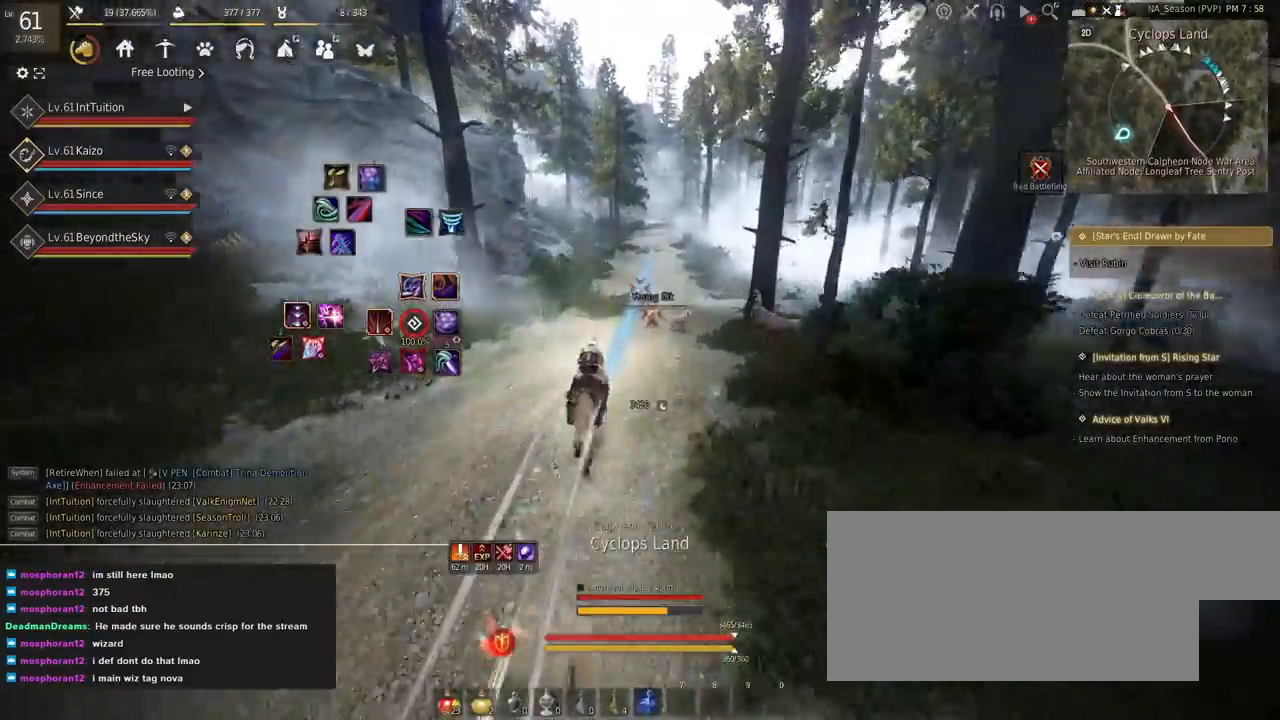
{"keys": ["a", "f", "shift"], "mouse": [], "events": []}
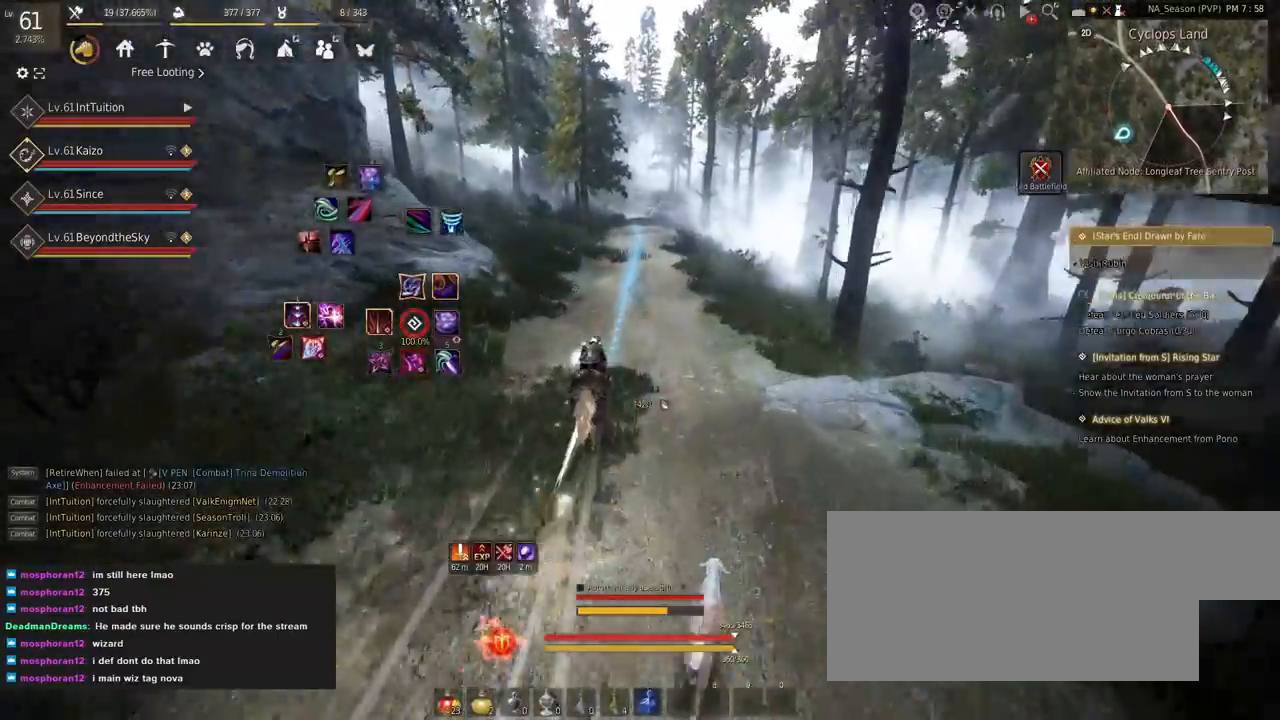
{"keys": ["a", "f", "shift"], "mouse": [], "events": []}